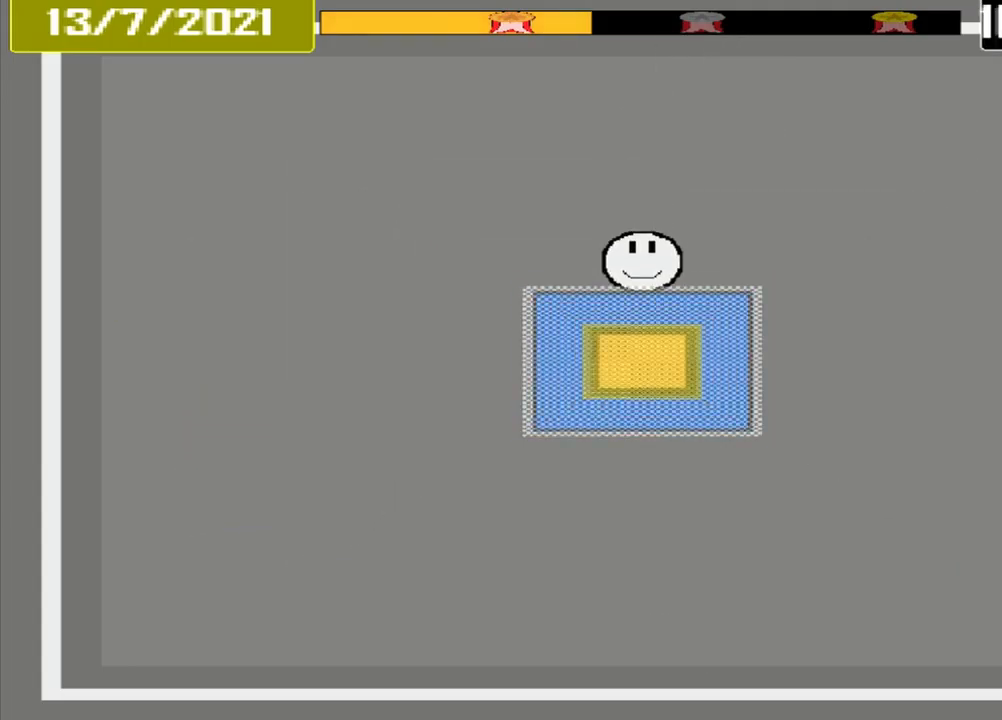
Gameplay with a controller (PlayStation layout); each line is a JSON object with the inputs held at the frame after it. "events" lists button and stick changes between this image and that frame as [ms after this image, input, new state], when the widget could be followed in between. Not read: L2 L3 R2 R3 left_stick right_stick.
{"buttons": ["CROSS"], "events": []}
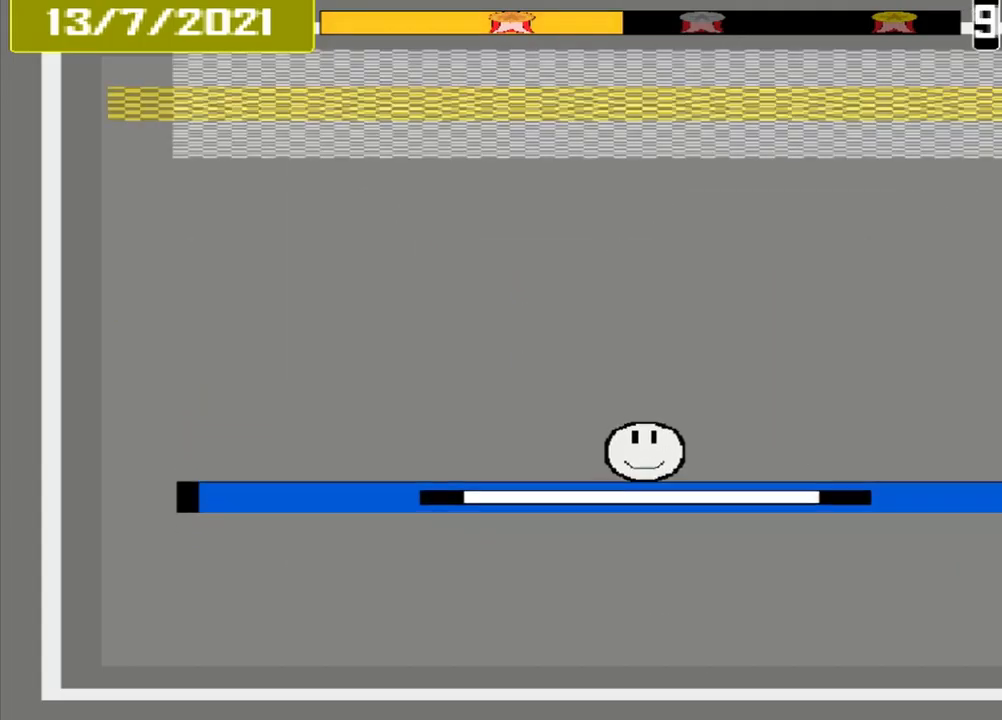
{"buttons": ["CROSS"], "events": []}
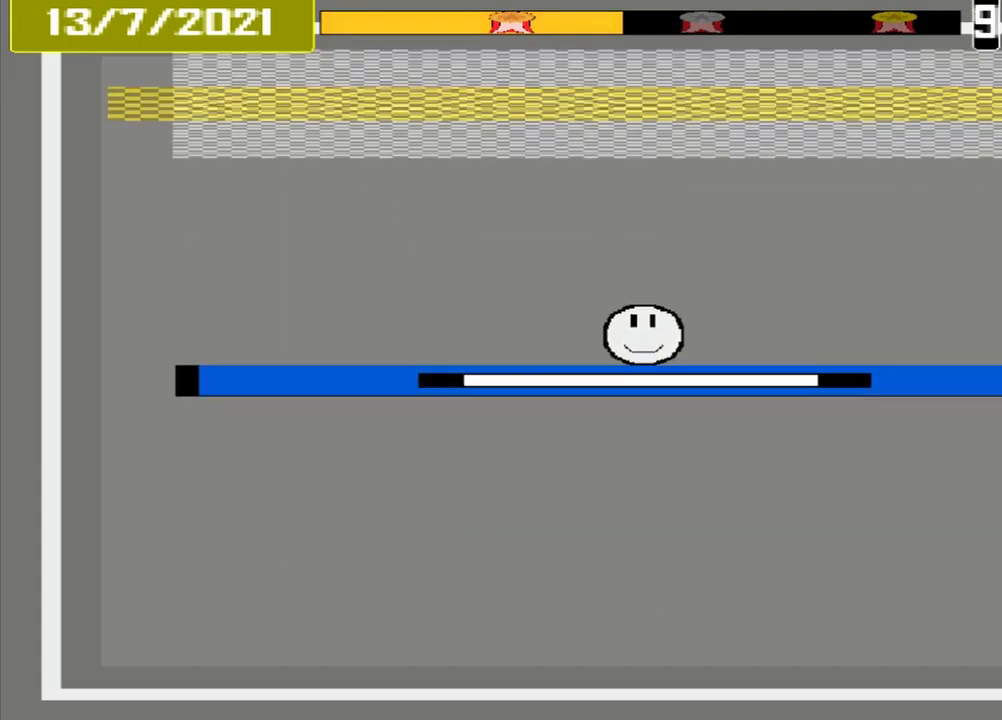
{"buttons": ["CROSS"], "events": []}
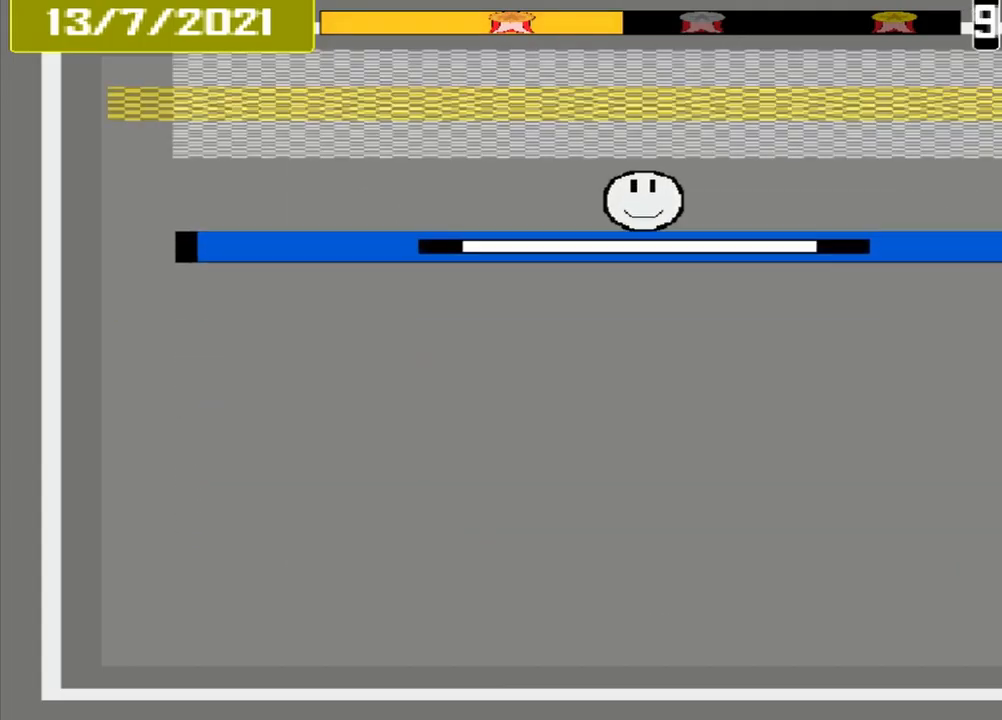
{"buttons": ["CROSS"], "events": []}
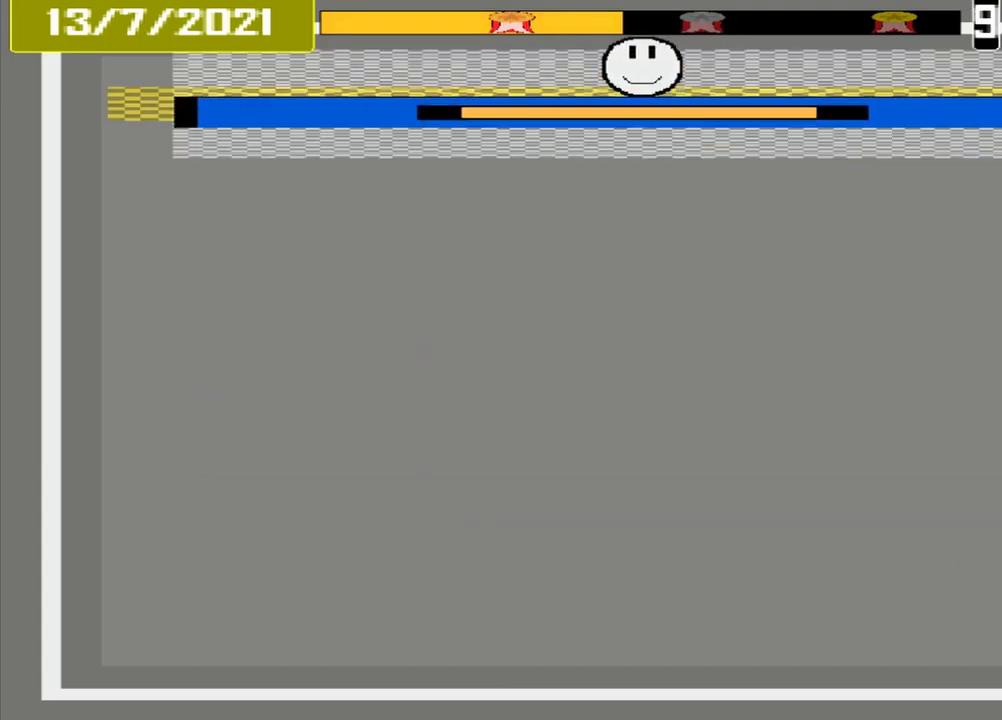
{"buttons": ["CROSS"], "events": [[42, "L1", "down"], [250, "L1", "up"]]}